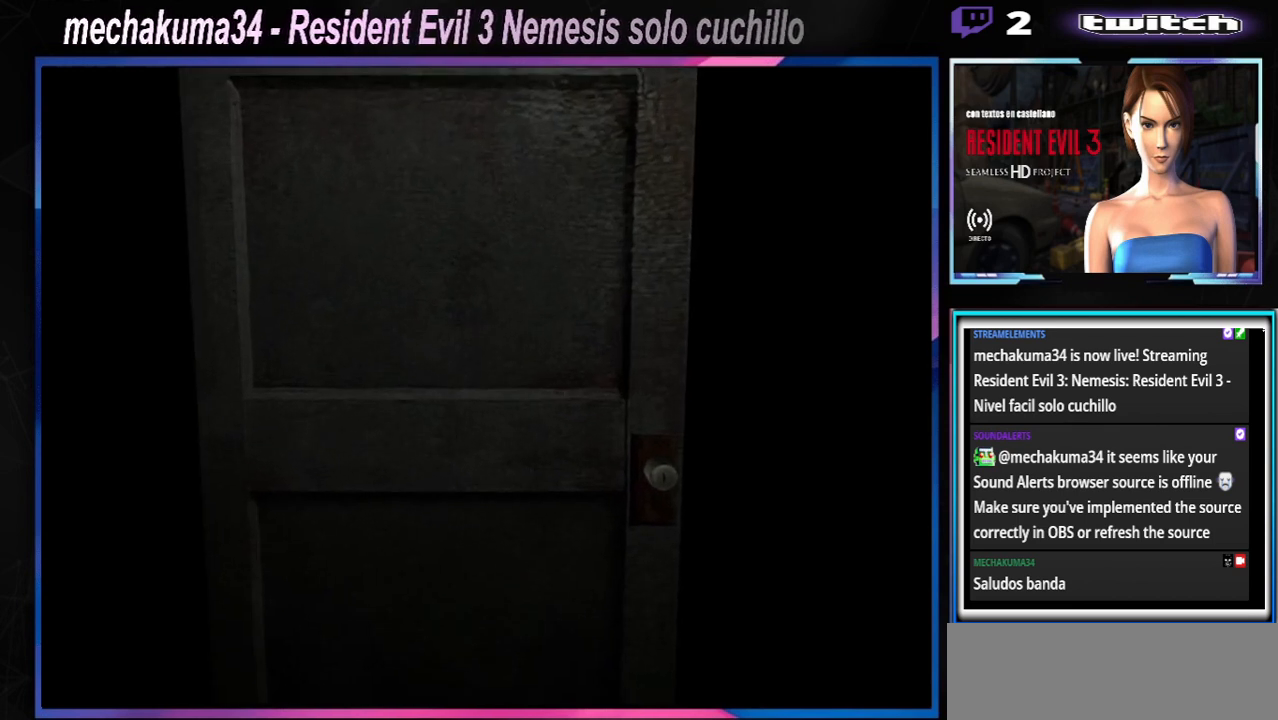
Gameplay with a controller (Xbox layout); each line is a JSON object with the inputs held at the frame after it. "events" lists button and stick changes between this image and that frame as [ms after this image, input, new state], when the widget could be followed in between. Not read: L3 R3 right_stick.
{"buttons": [], "left_stick": "center", "events": []}
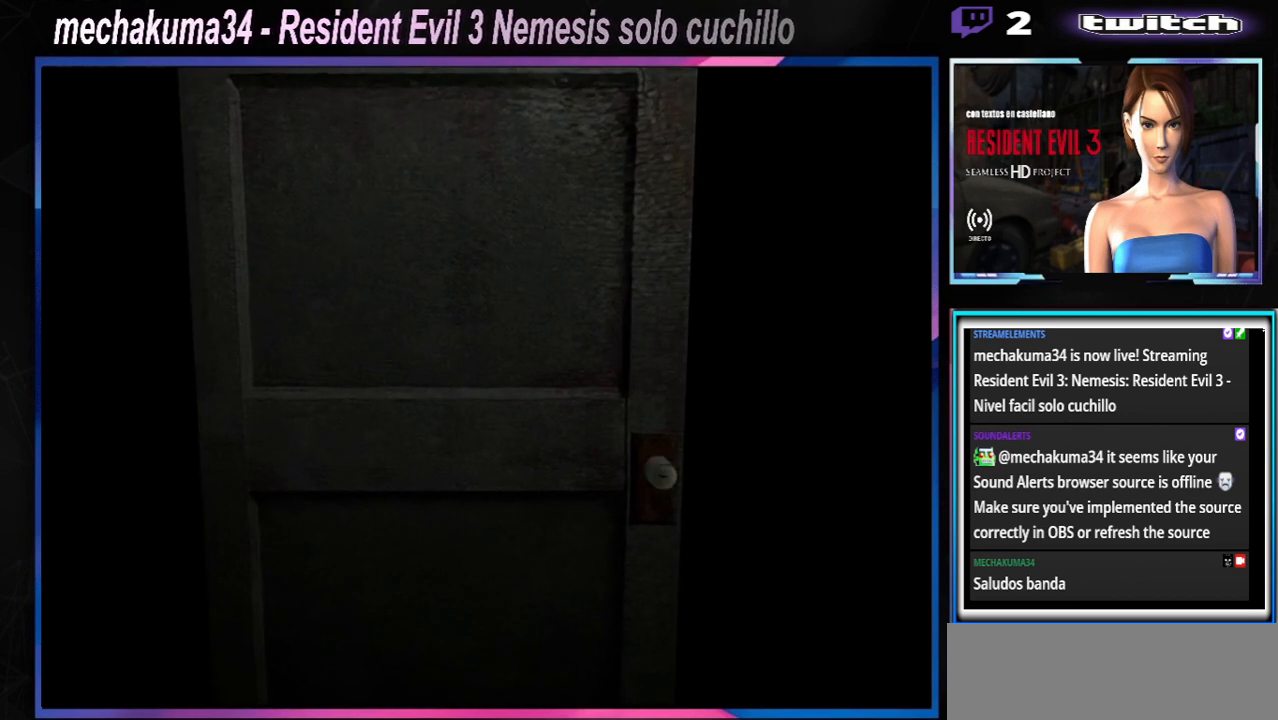
{"buttons": [], "left_stick": "center", "events": []}
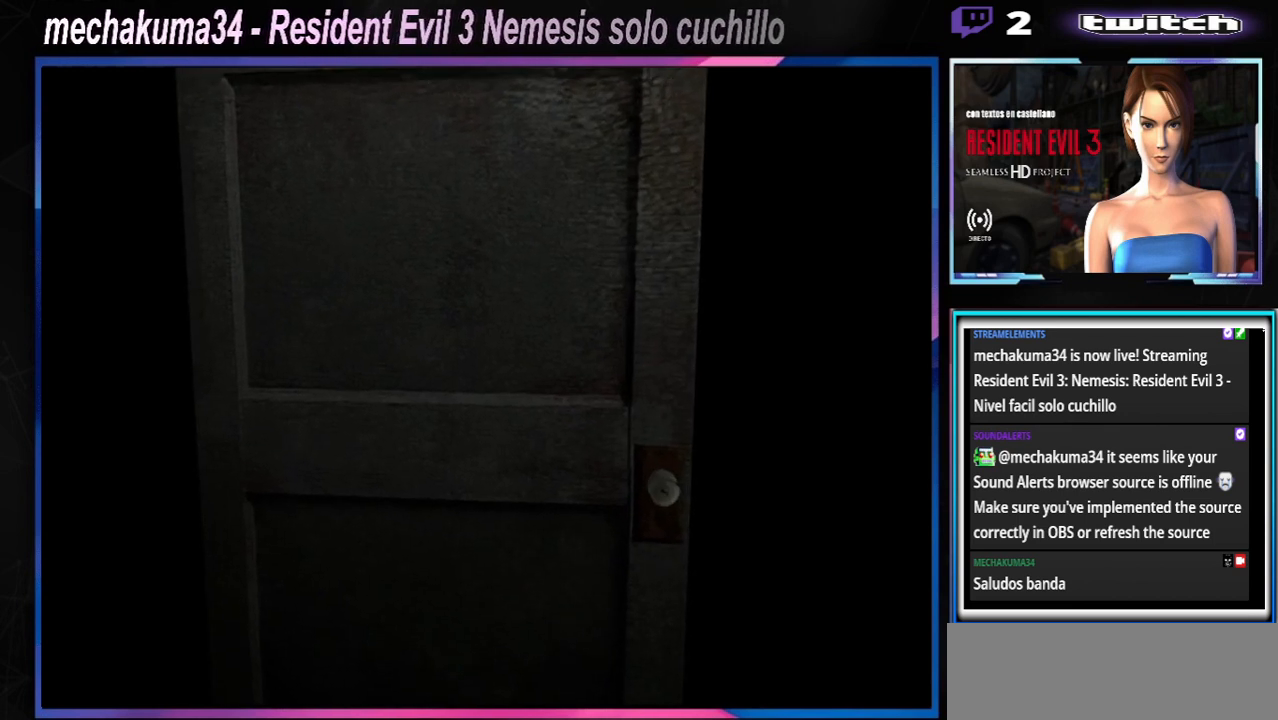
{"buttons": [], "left_stick": "center", "events": [[267, "A", "down"], [467, "A", "up"]]}
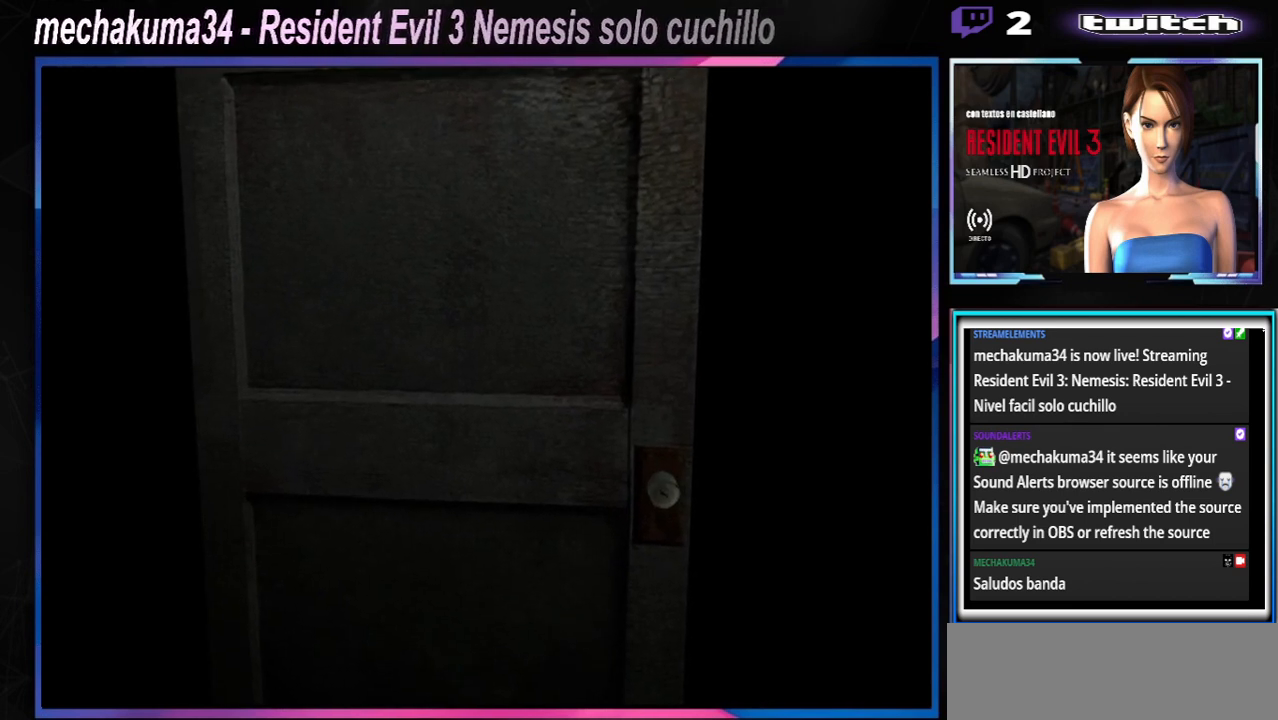
{"buttons": [], "left_stick": "center", "events": [[167, "A", "down"], [267, "A", "up"]]}
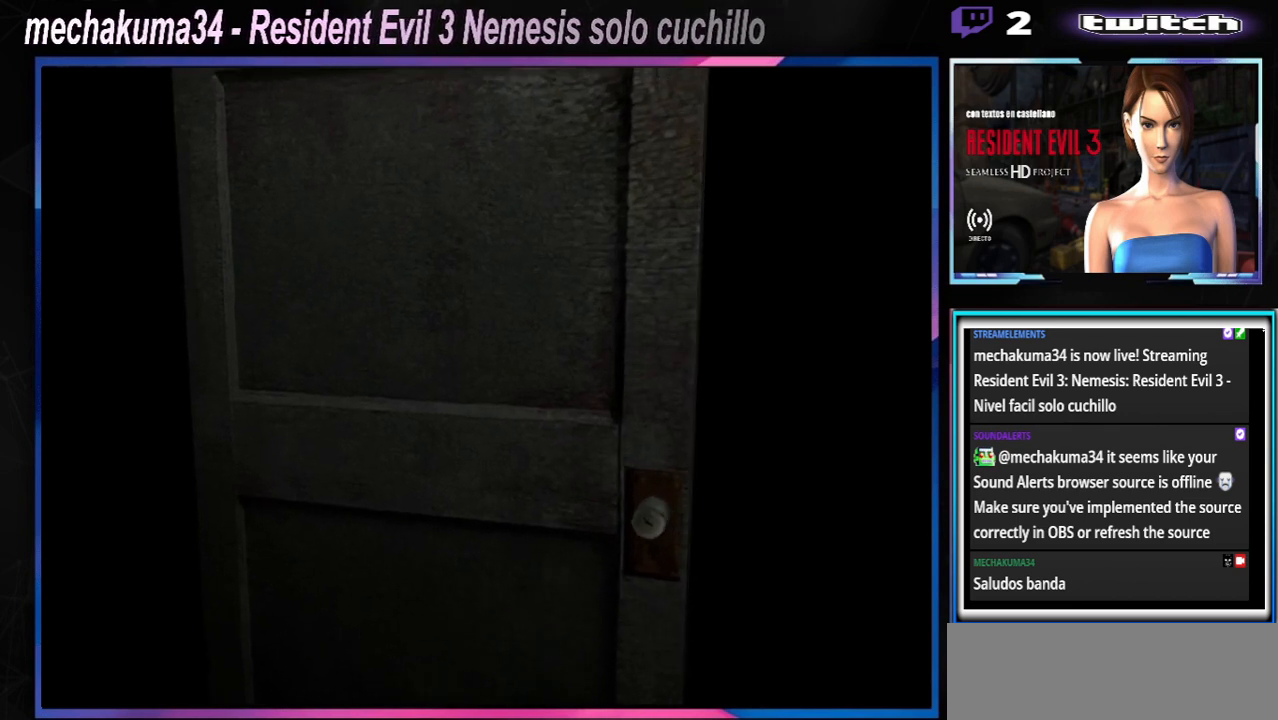
{"buttons": ["A"], "left_stick": "center", "events": [[33, "A", "down"], [67, "A", "up"], [400, "A", "down"]]}
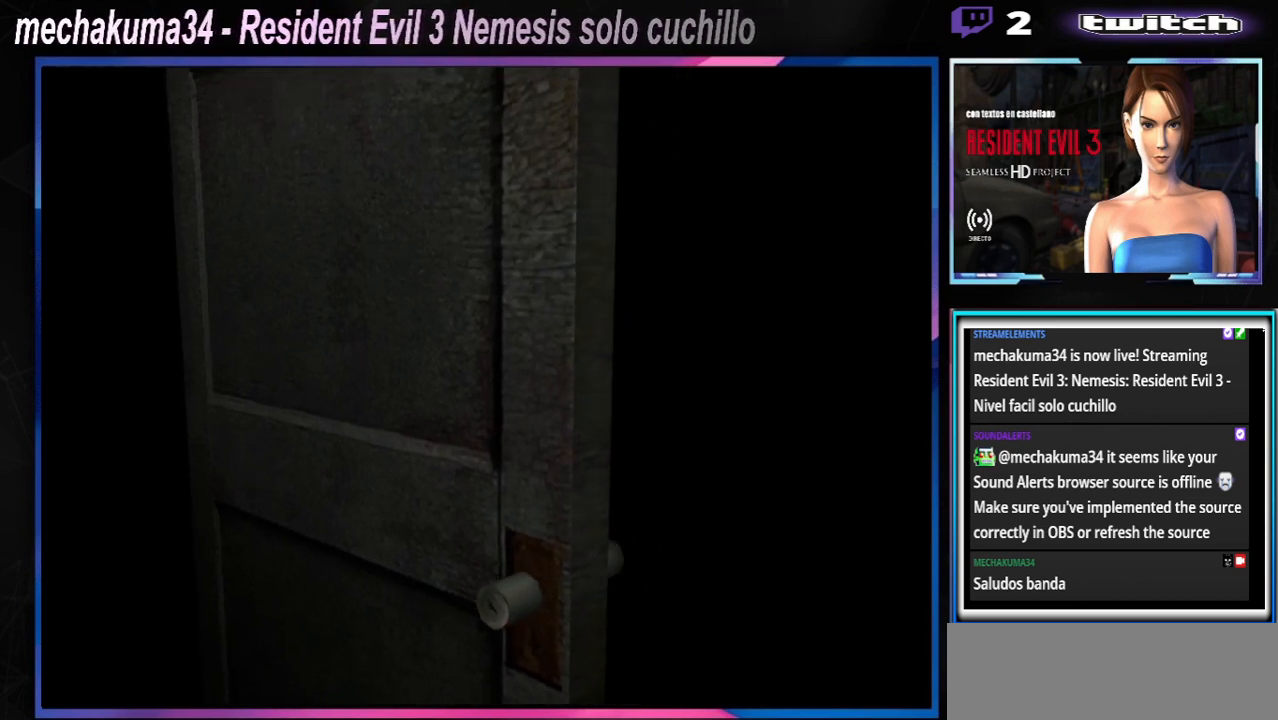
{"buttons": [], "left_stick": "center", "events": [[33, "A", "up"]]}
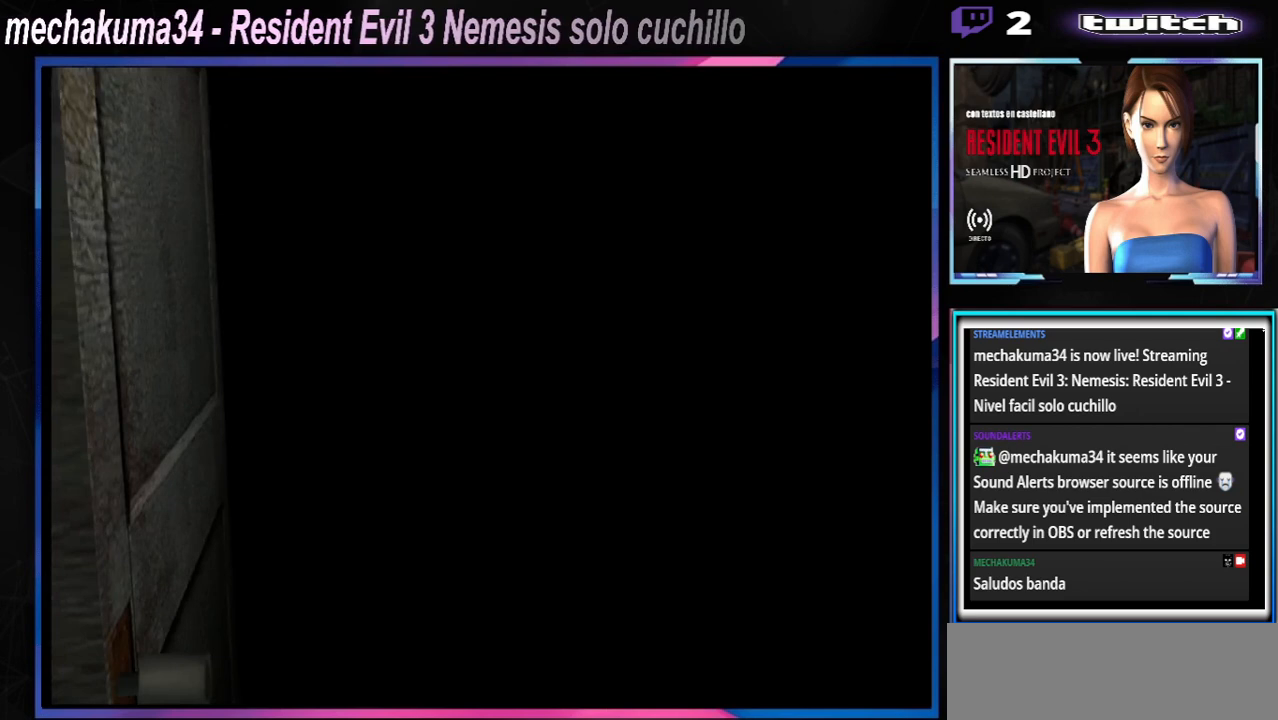
{"buttons": [], "left_stick": "center", "events": []}
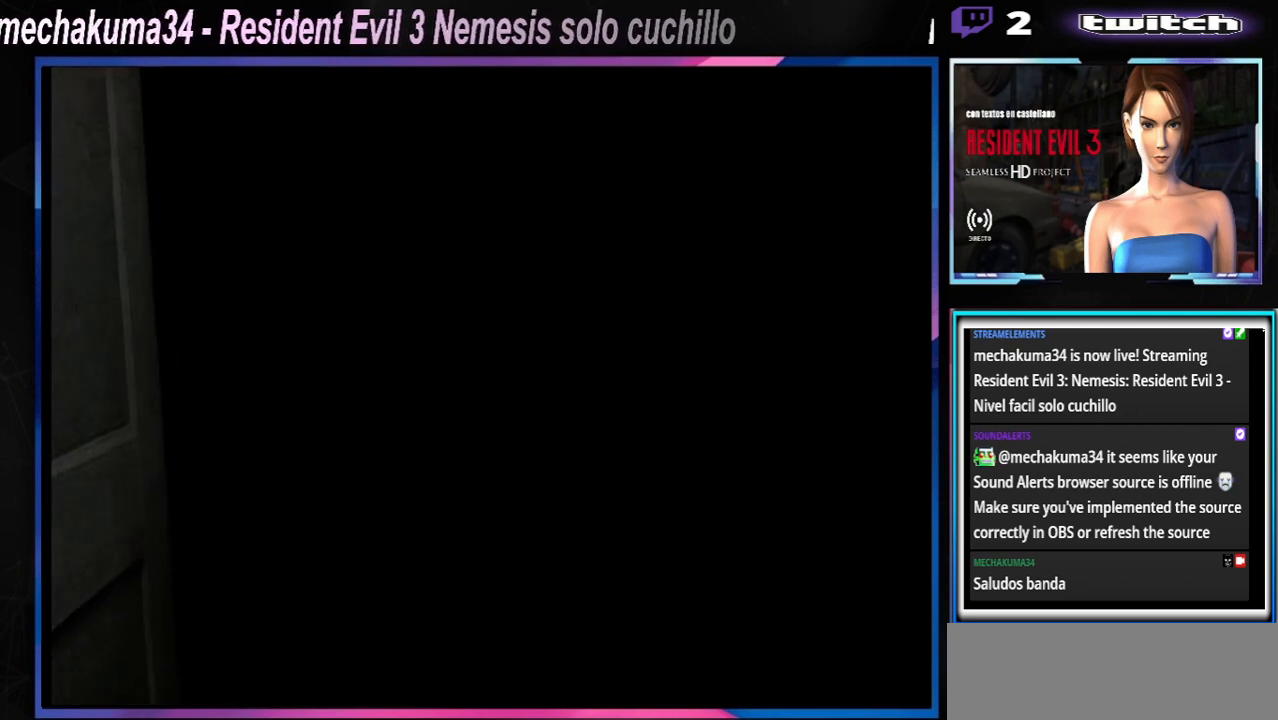
{"buttons": [], "left_stick": "center", "events": []}
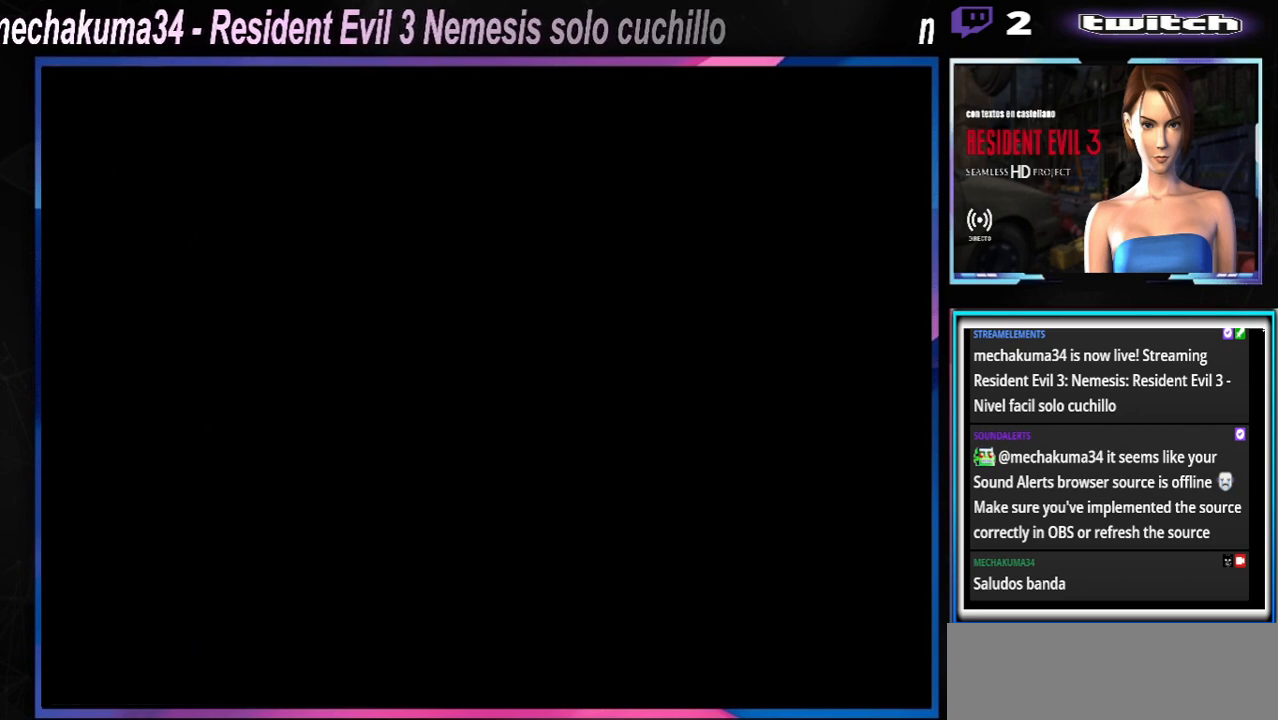
{"buttons": [], "left_stick": "center", "events": []}
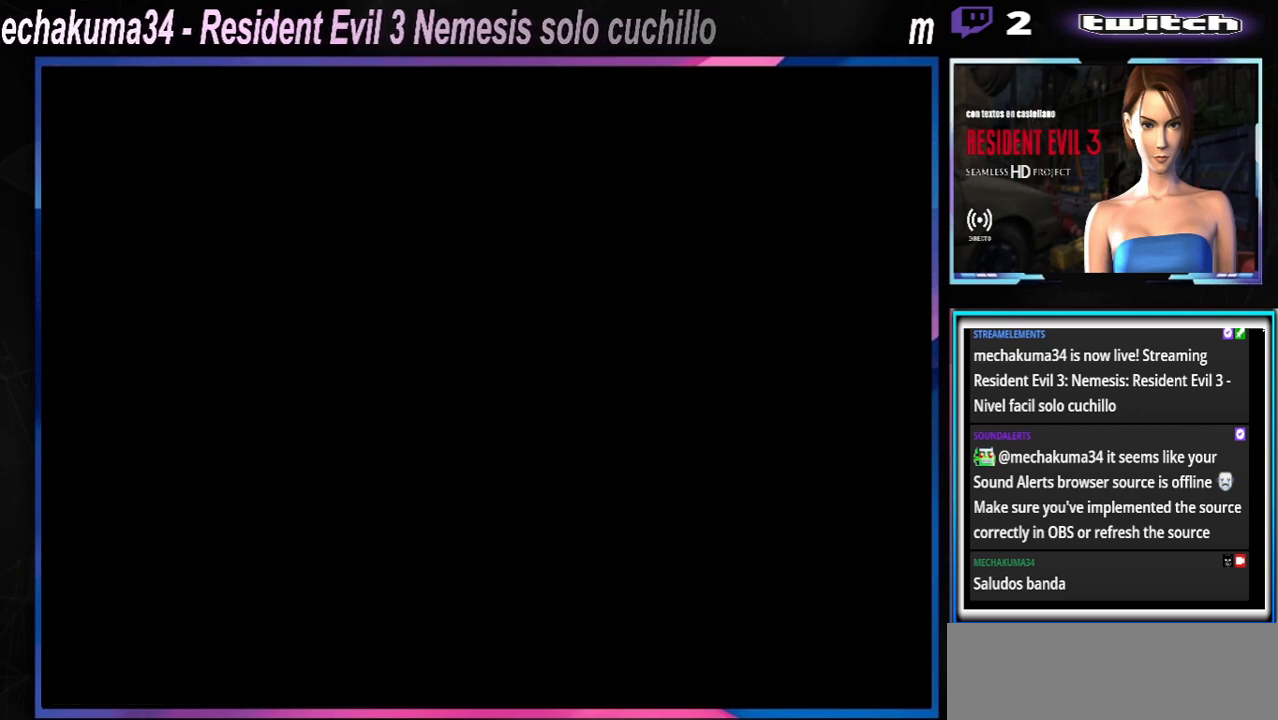
{"buttons": [], "left_stick": "center", "events": []}
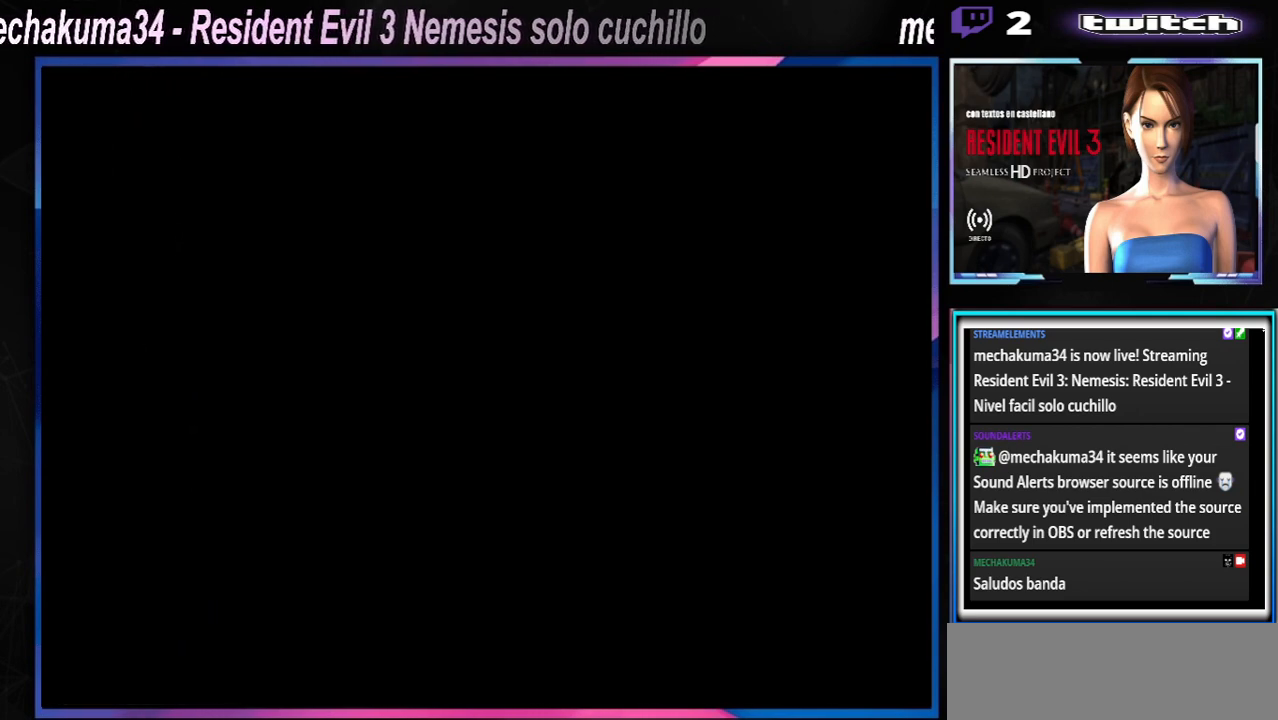
{"buttons": [], "left_stick": "center", "events": []}
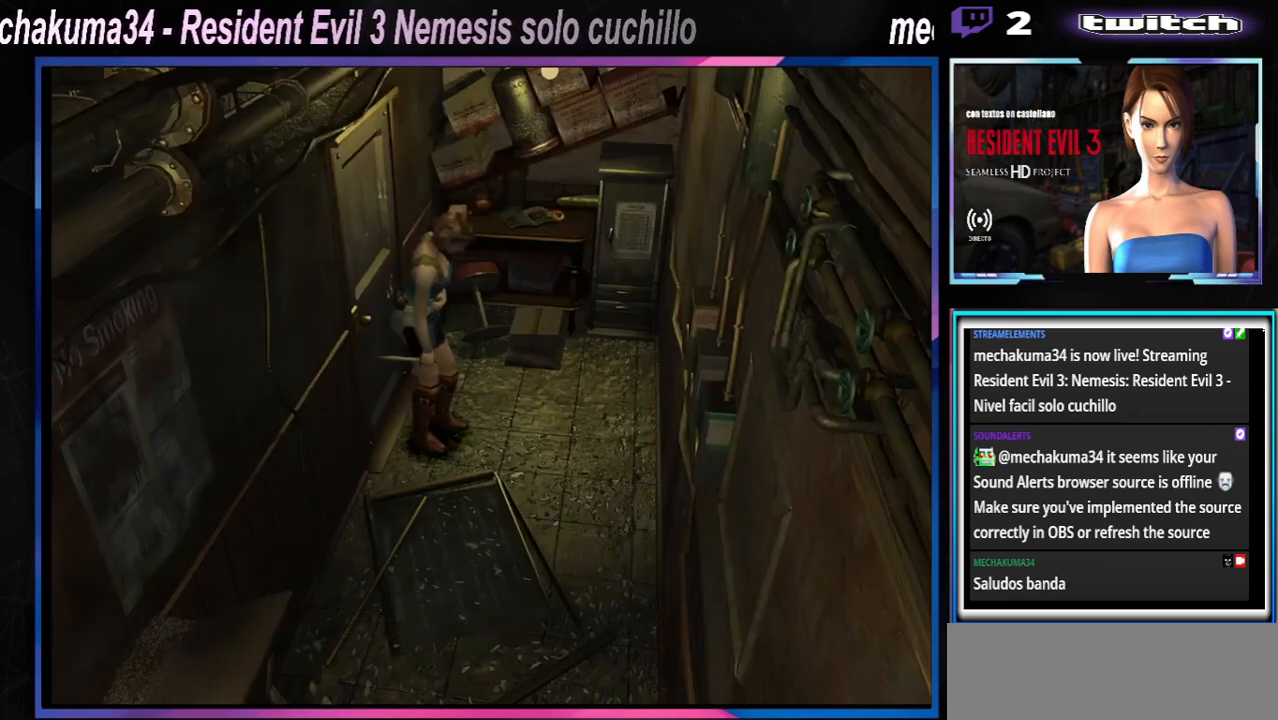
{"buttons": ["A"], "left_stick": "up-left", "events": [[100, "X", "down"], [133, "left_stick", "down-right"], [200, "X", "up"], [233, "left_stick", "center"], [467, "A", "down"], [500, "left_stick", "up-left"]]}
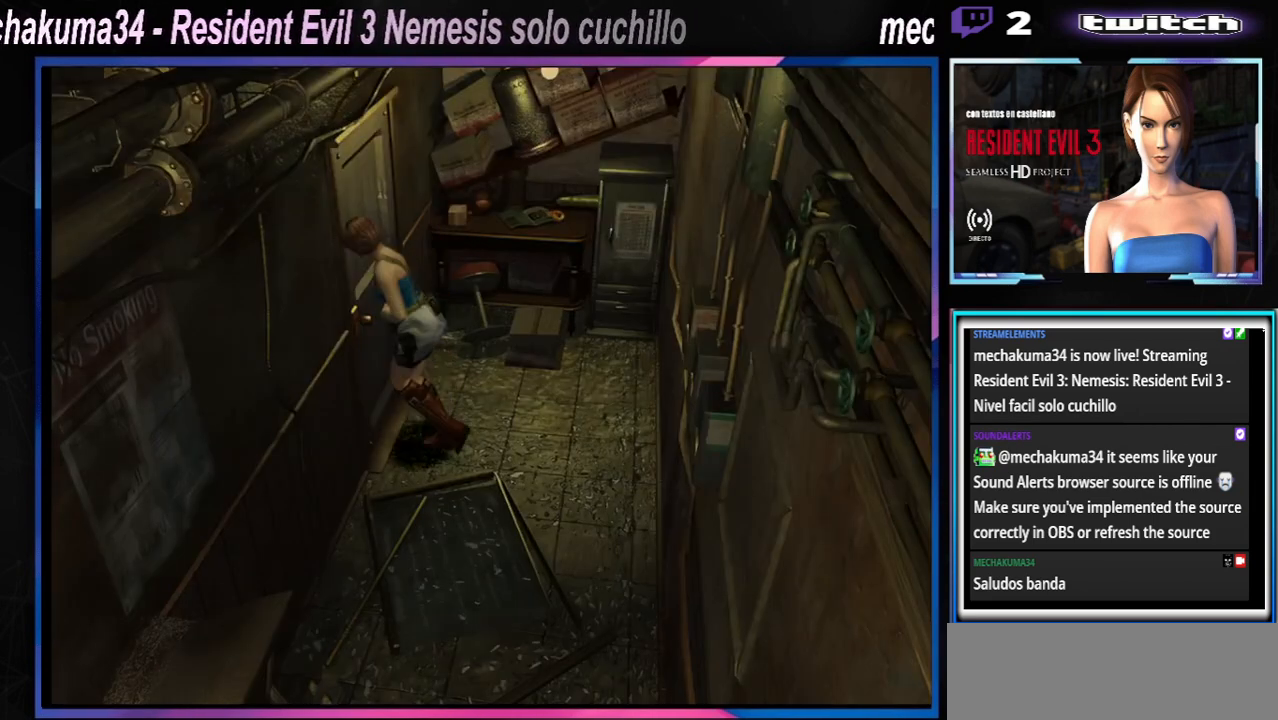
{"buttons": [], "left_stick": "center", "events": [[67, "A", "up"], [67, "left_stick", "up"], [100, "A", "down"], [200, "A", "up"], [267, "A", "down"], [333, "A", "up"], [400, "A", "down"], [400, "left_stick", "center"], [467, "A", "up"]]}
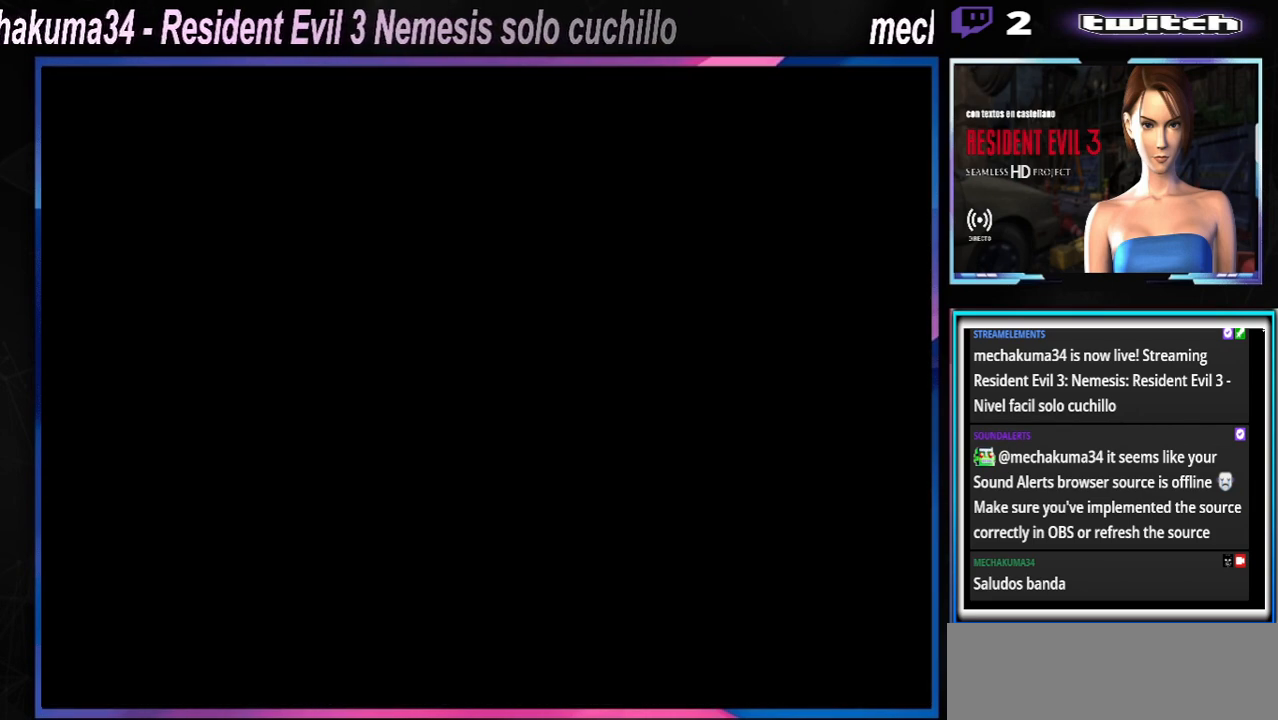
{"buttons": ["A"], "left_stick": "center", "events": [[167, "A", "down"], [233, "A", "up"], [467, "A", "down"]]}
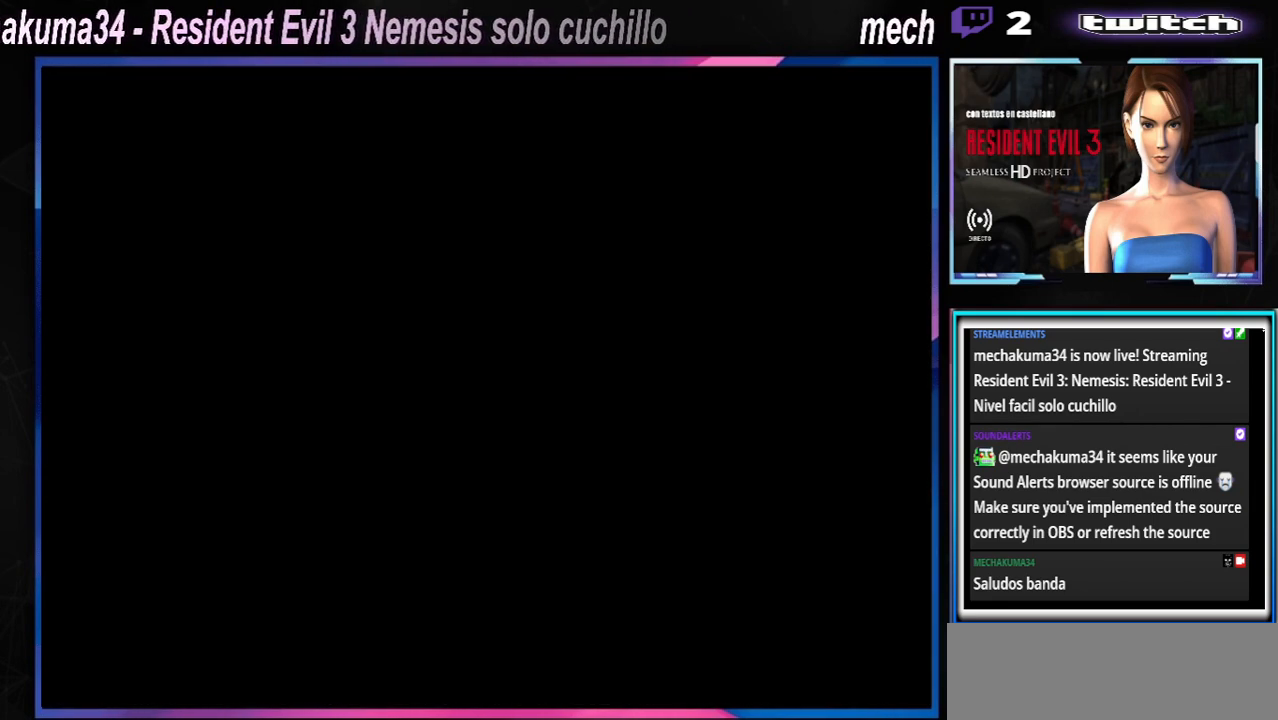
{"buttons": [], "left_stick": "center", "events": [[33, "A", "up"], [233, "A", "down"], [333, "A", "up"]]}
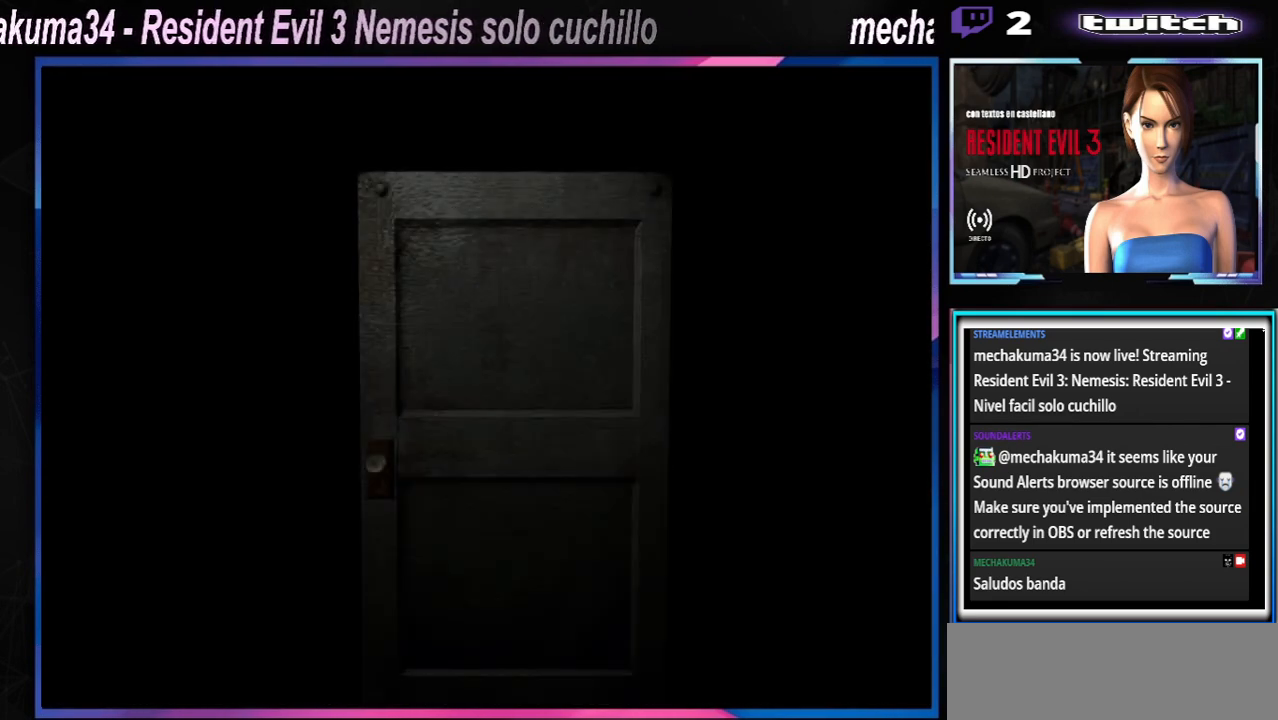
{"buttons": [], "left_stick": "center", "events": [[33, "B", "down"], [100, "B", "up"], [300, "B", "down"], [400, "B", "up"]]}
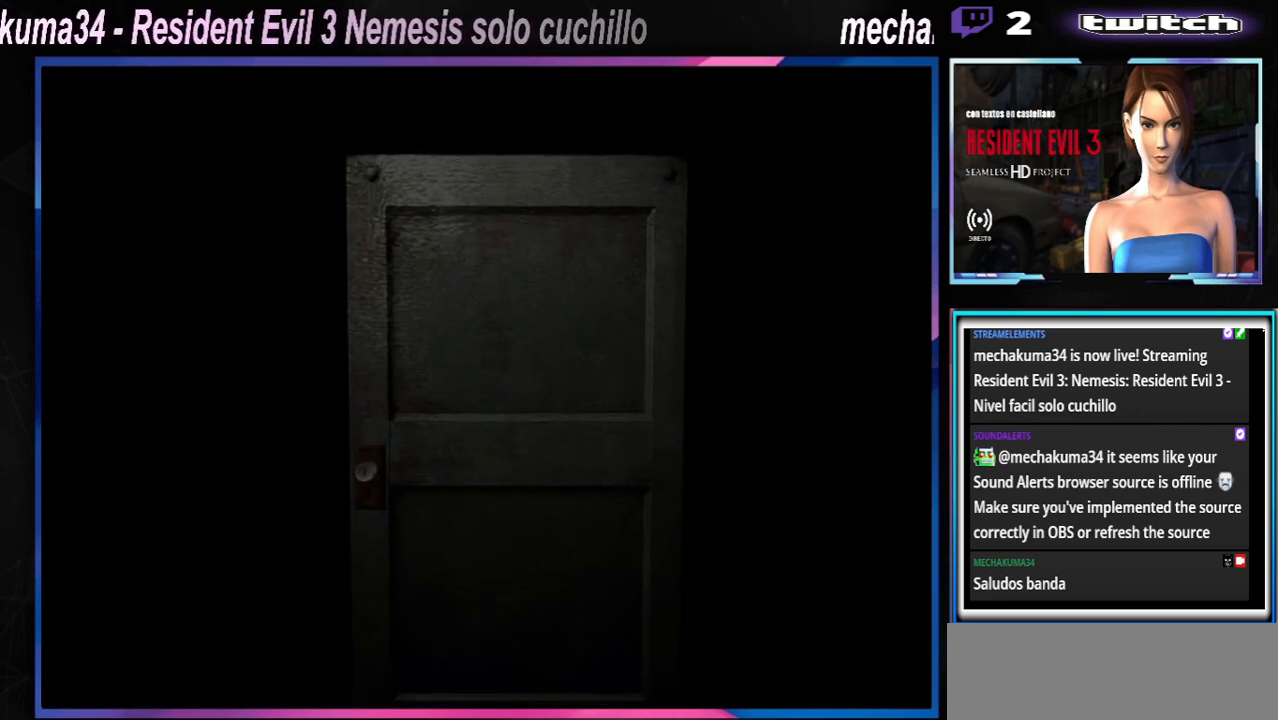
{"buttons": [], "left_stick": "center", "events": [[67, "B", "down"], [167, "B", "up"], [367, "B", "down"], [500, "B", "up"]]}
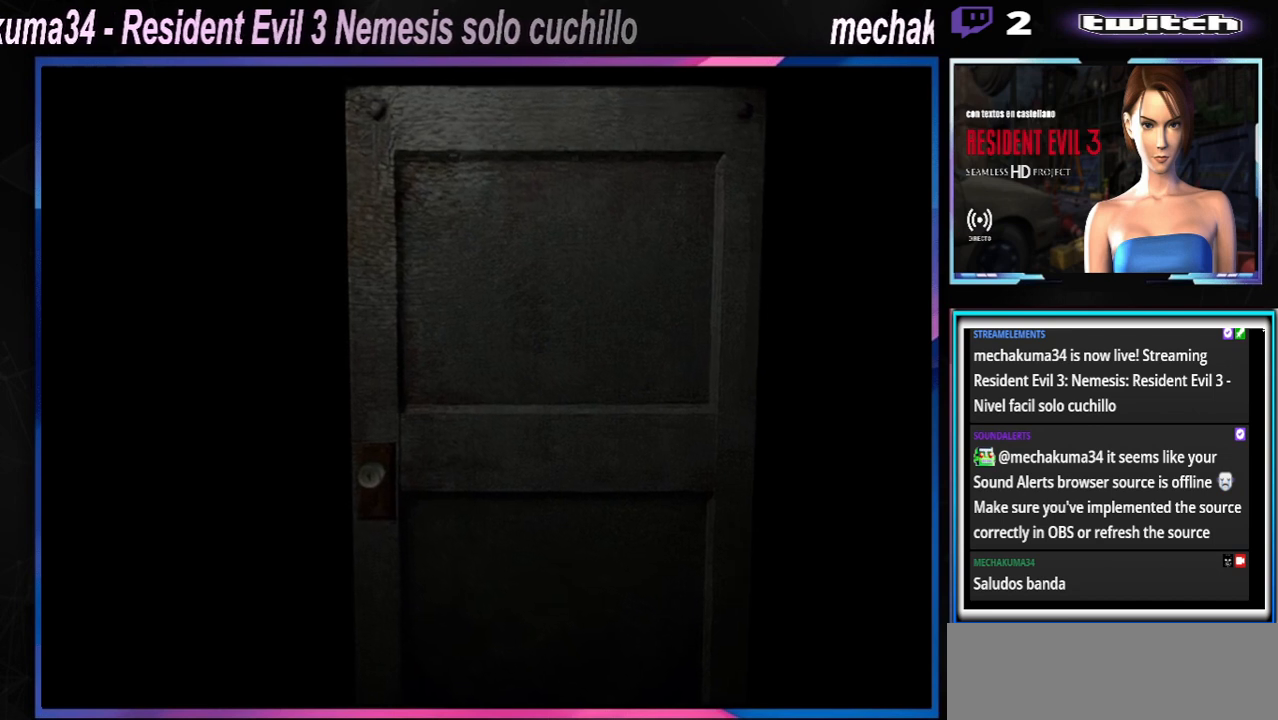
{"buttons": [], "left_stick": "center", "events": [[133, "B", "down"], [200, "B", "up"]]}
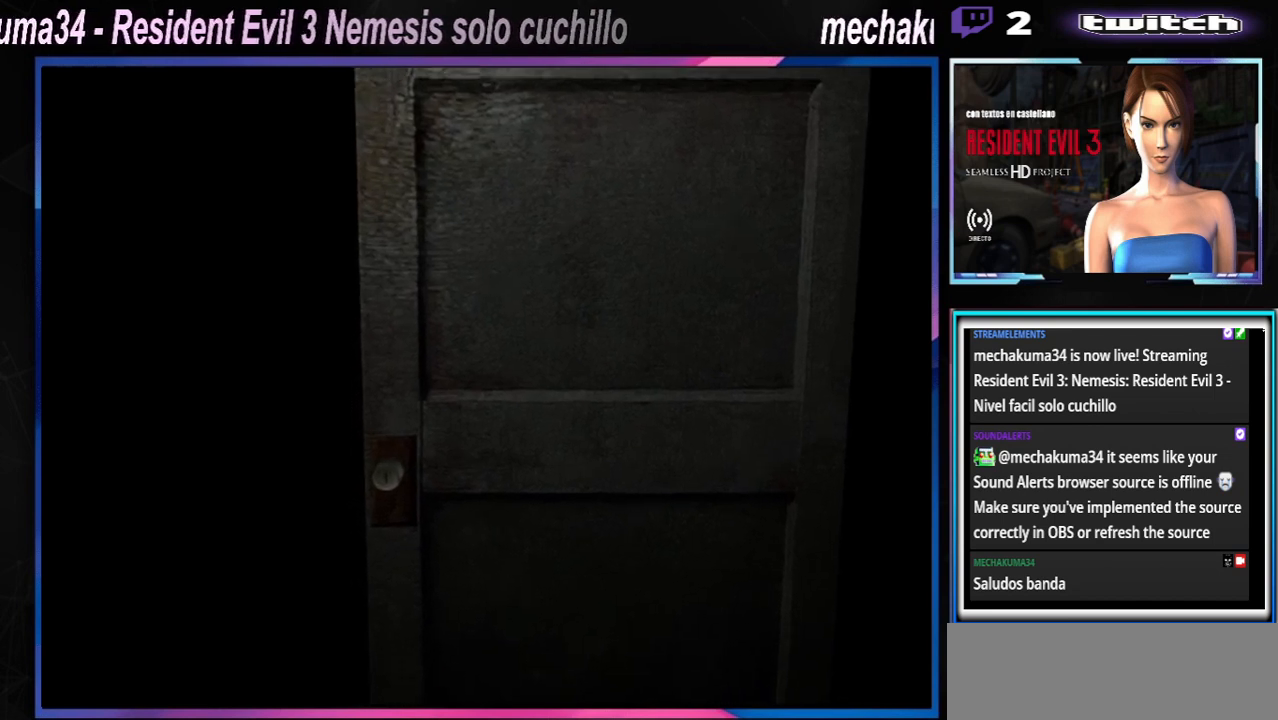
{"buttons": [], "left_stick": "center", "events": []}
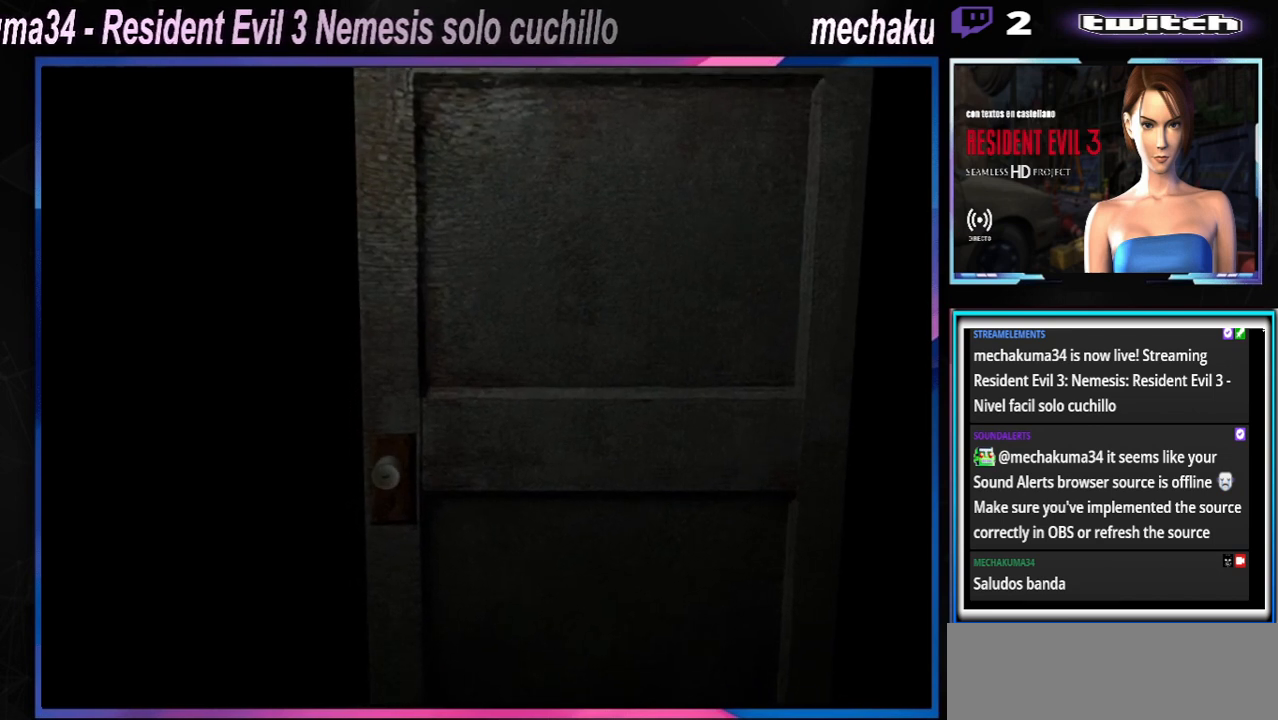
{"buttons": [], "left_stick": "center", "events": []}
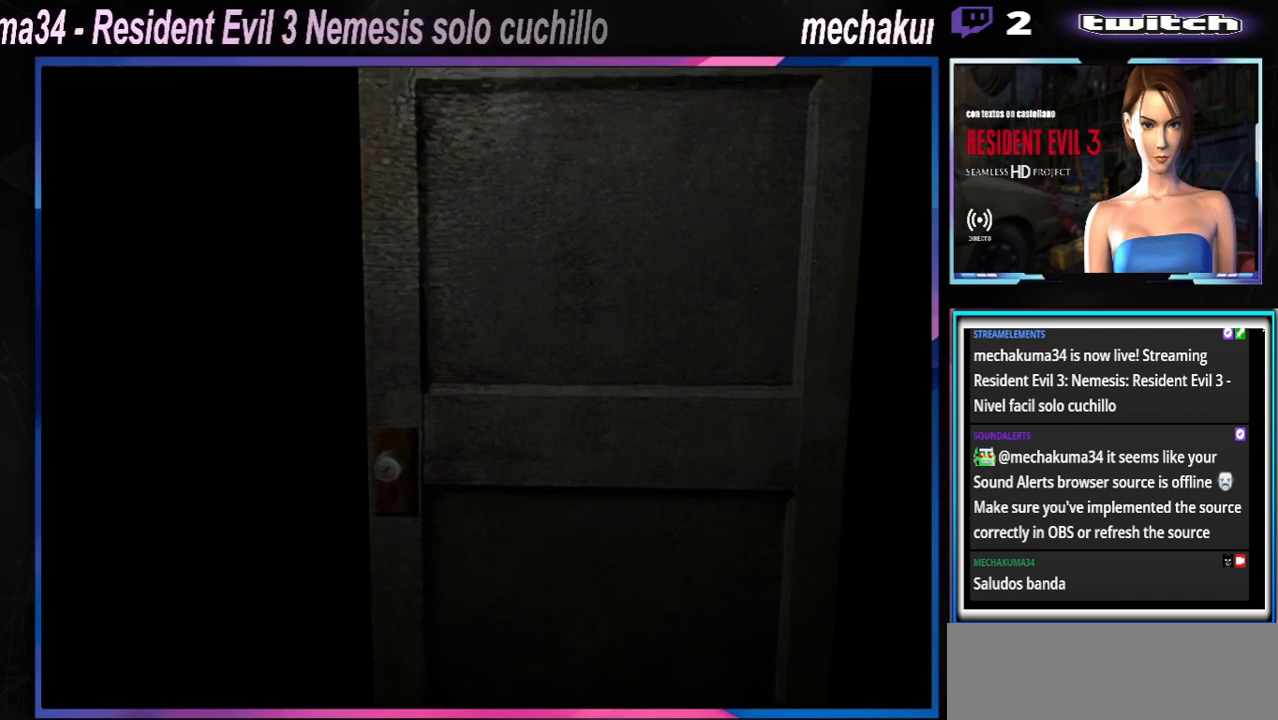
{"buttons": [], "left_stick": "center", "events": []}
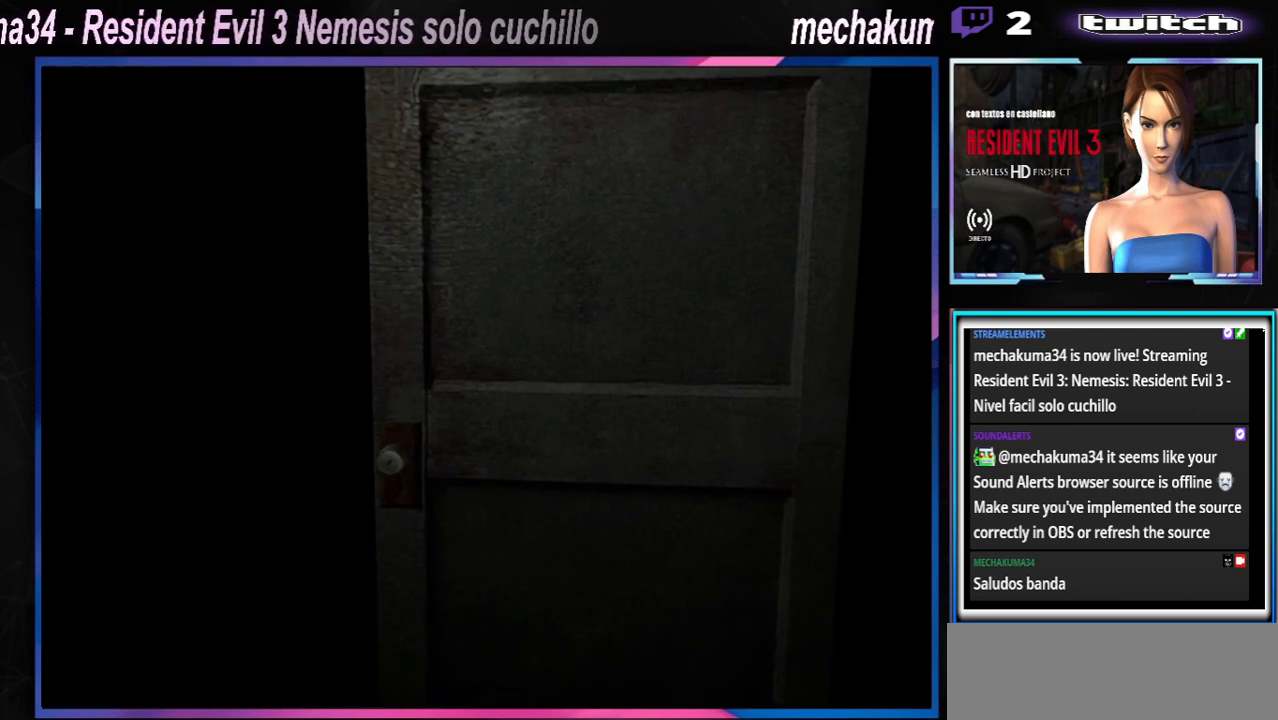
{"buttons": [], "left_stick": "center", "events": []}
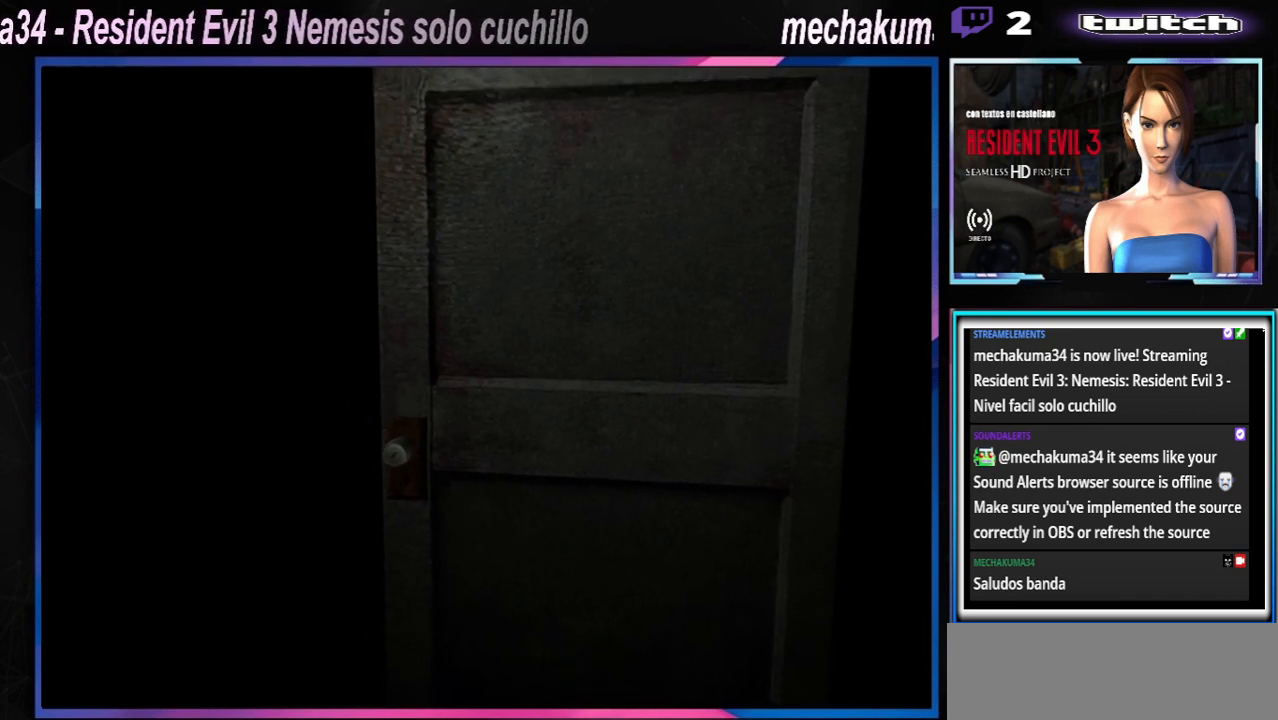
{"buttons": [], "left_stick": "center", "events": []}
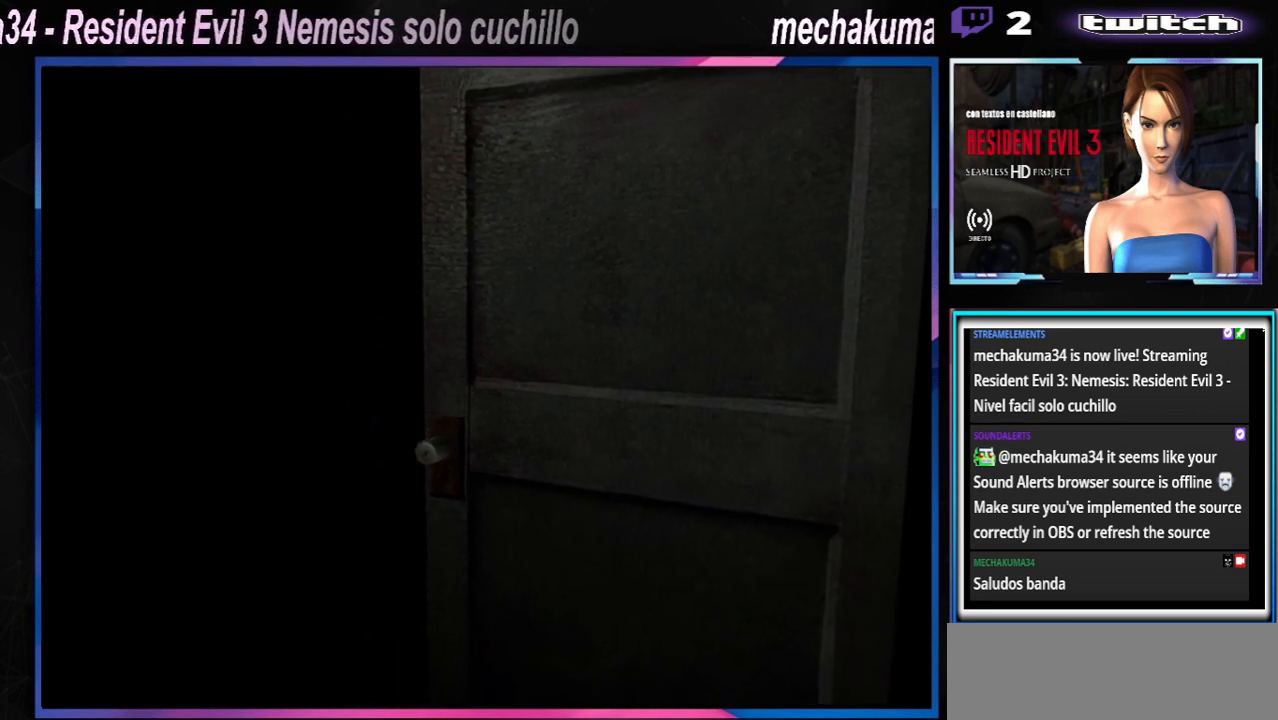
{"buttons": [], "left_stick": "center", "events": []}
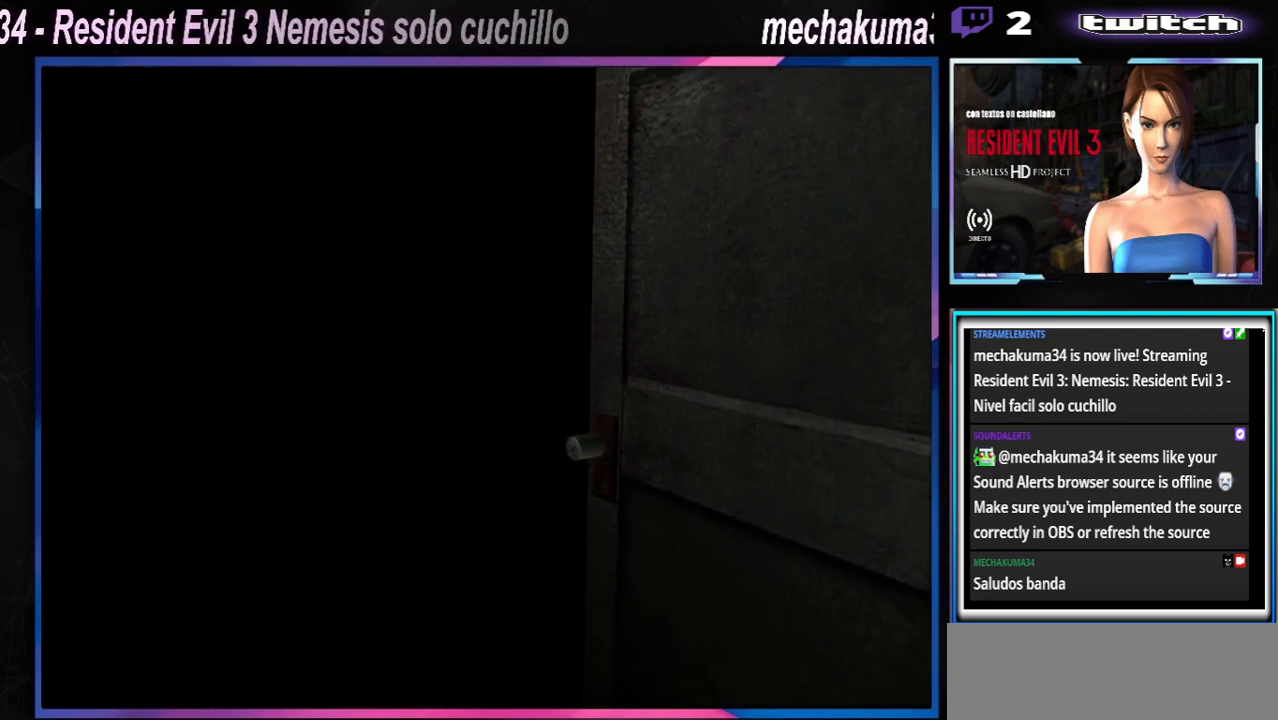
{"buttons": [], "left_stick": "center", "events": []}
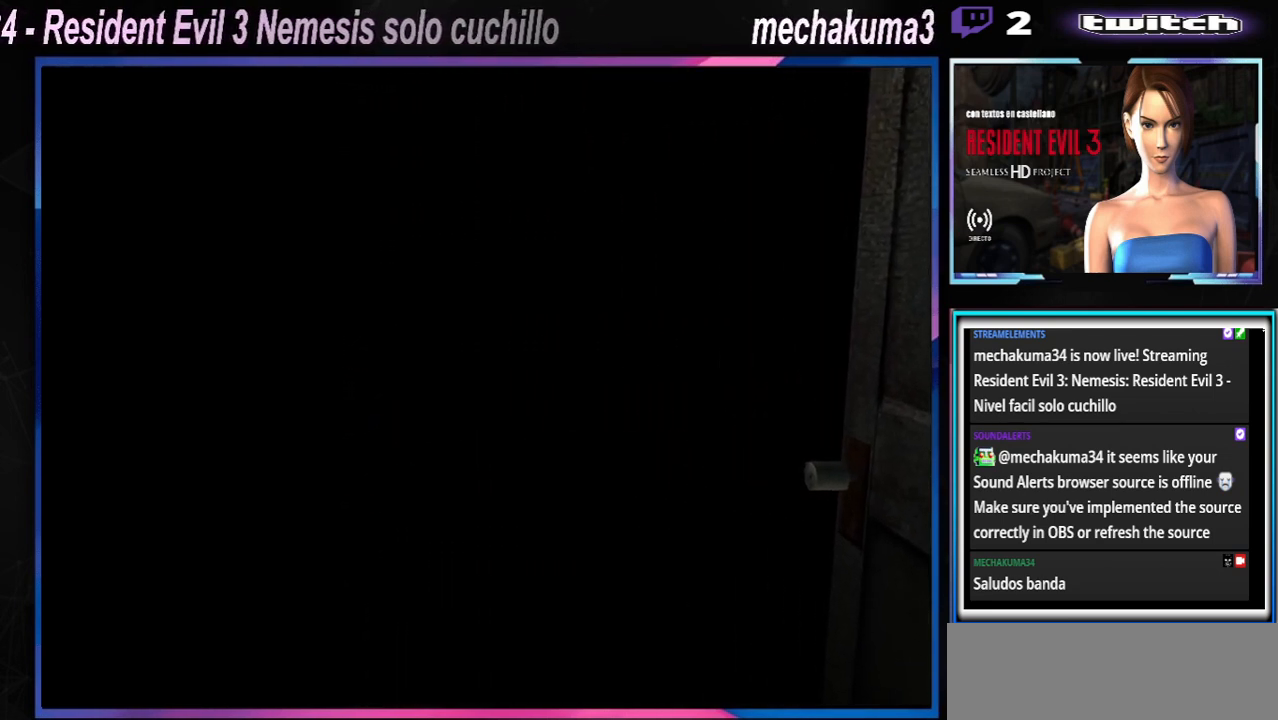
{"buttons": [], "left_stick": "center", "events": []}
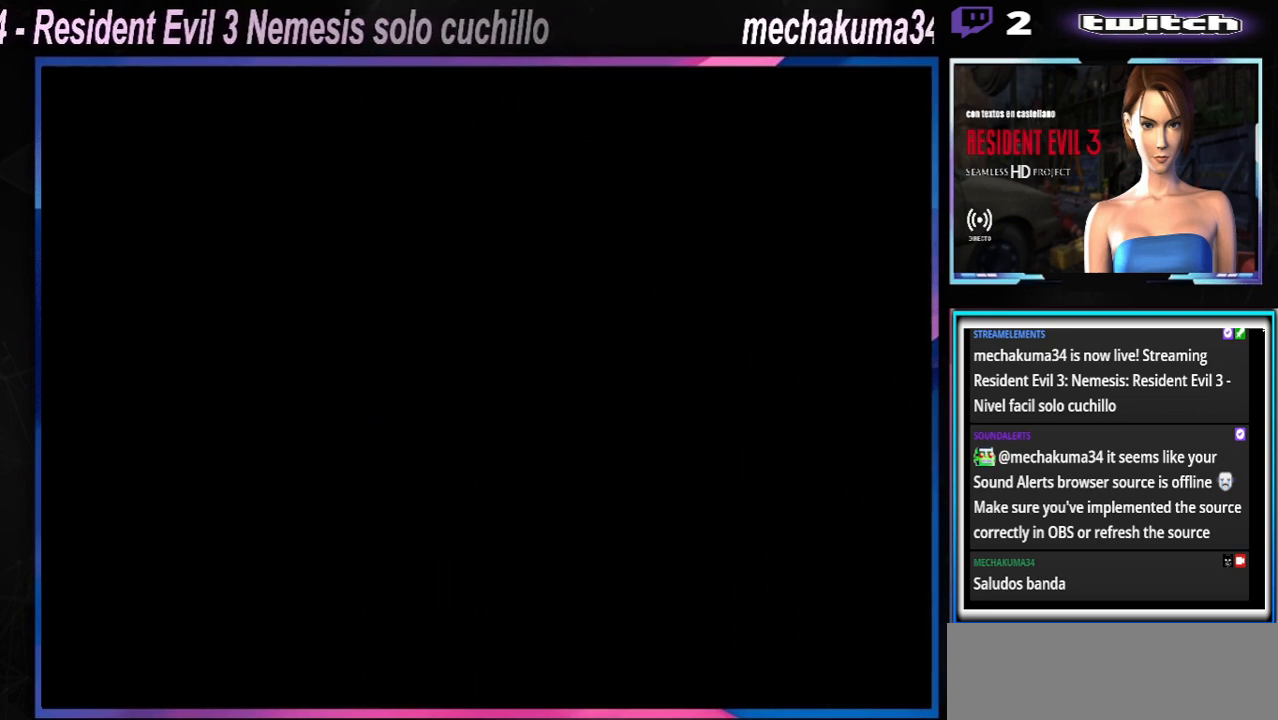
{"buttons": [], "left_stick": "center", "events": []}
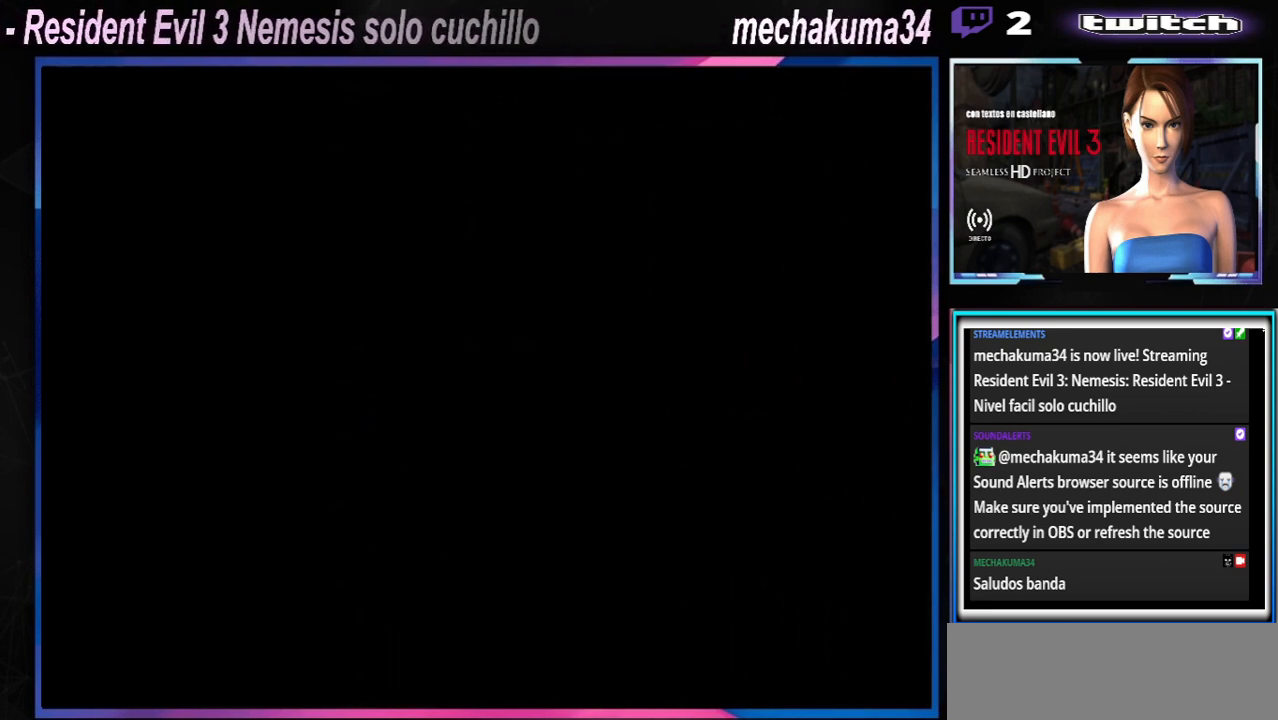
{"buttons": [], "left_stick": "center", "events": []}
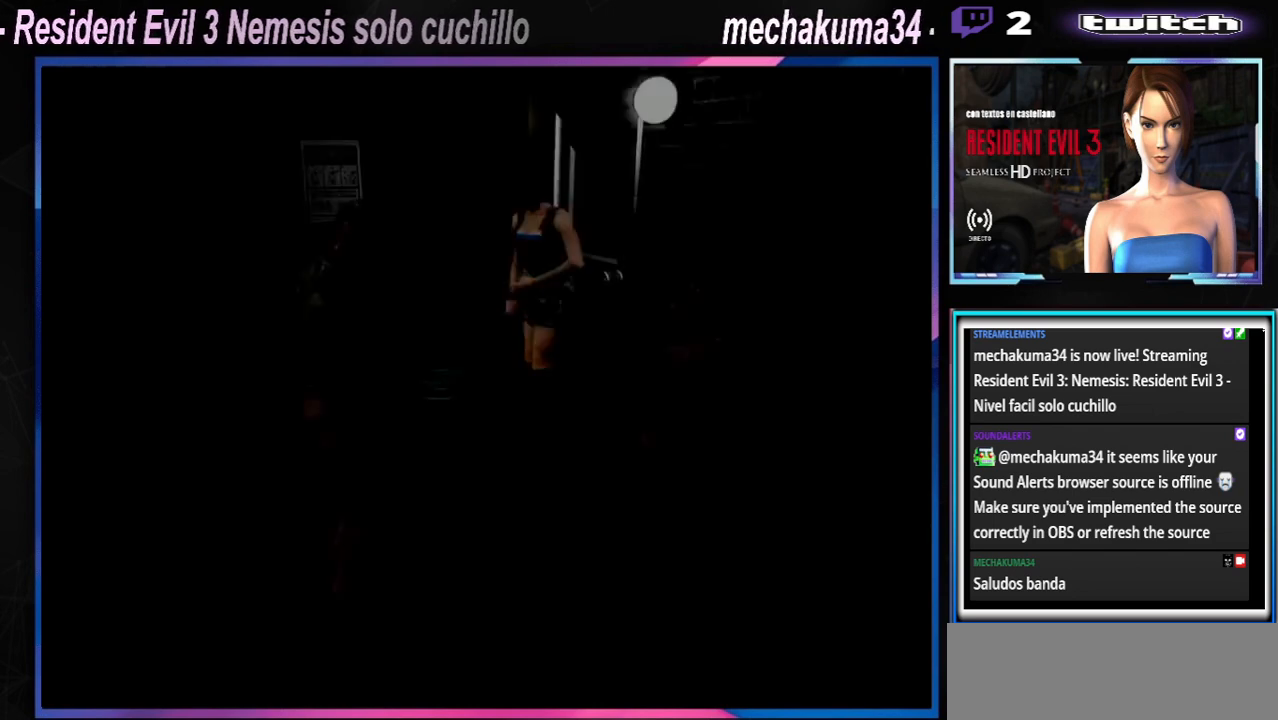
{"buttons": ["START"], "left_stick": "center", "events": [[367, "START", "down"]]}
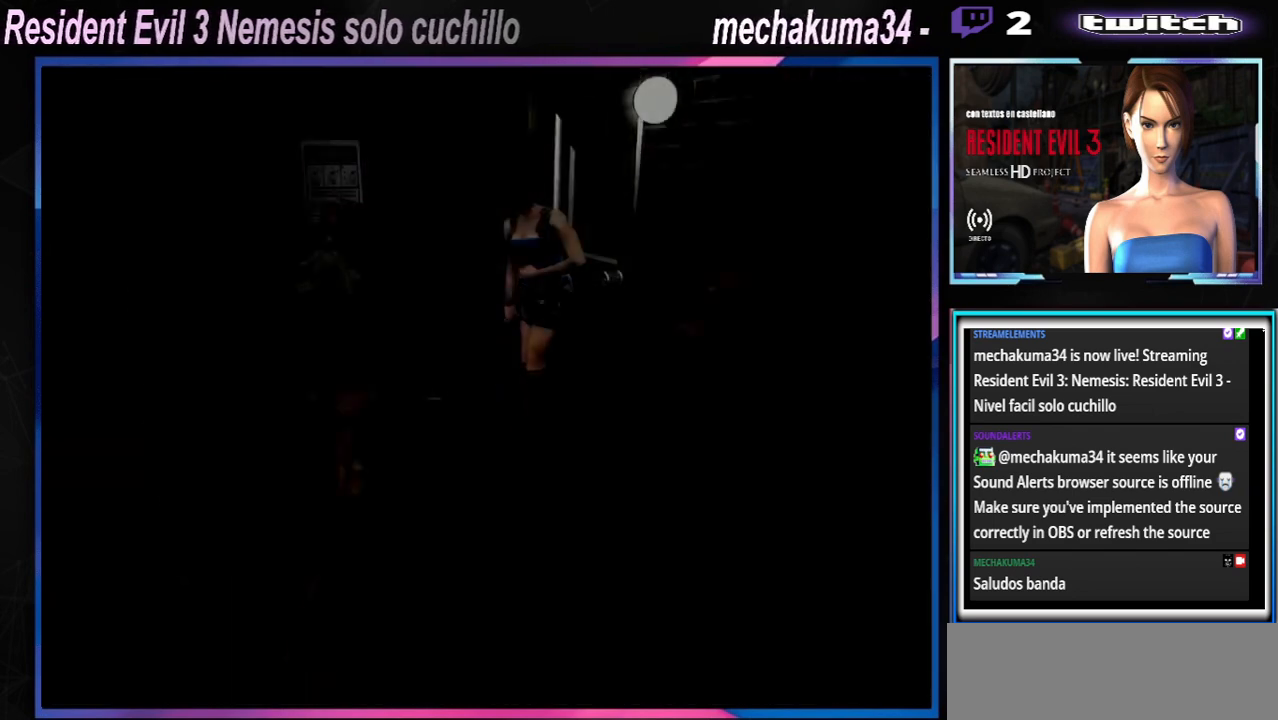
{"buttons": [], "left_stick": "center", "events": [[33, "START", "up"]]}